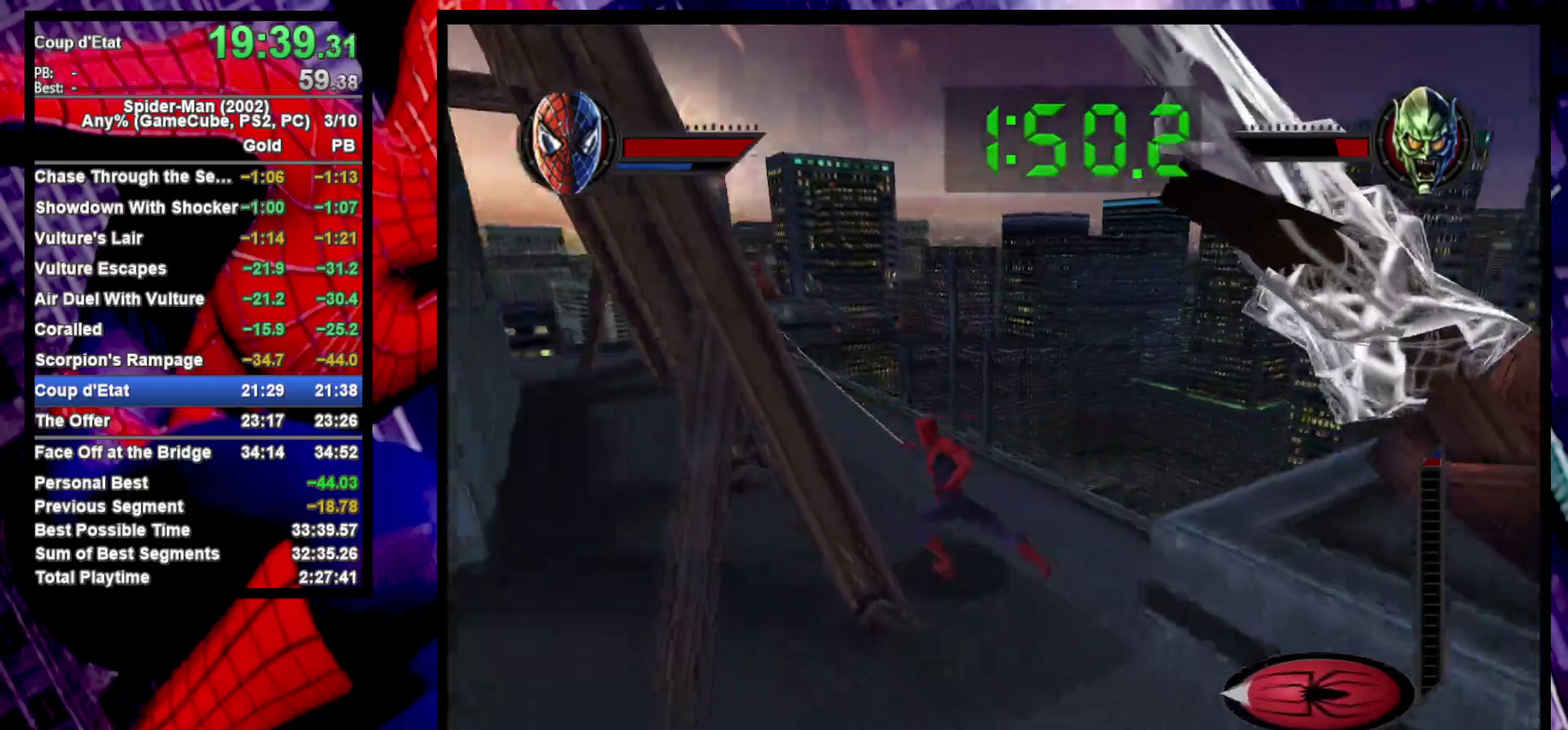
Gameplay with a controller (PlayStation layout); each line is a JSON object with the inputs held at the frame after it. "events" lists button and stick changes between this image and that frame as [ms after this image, input, new state], when the widget could be followed in between.
{"buttons": ["TRIANGLE"], "left_stick": "center", "right_stick": "center", "events": []}
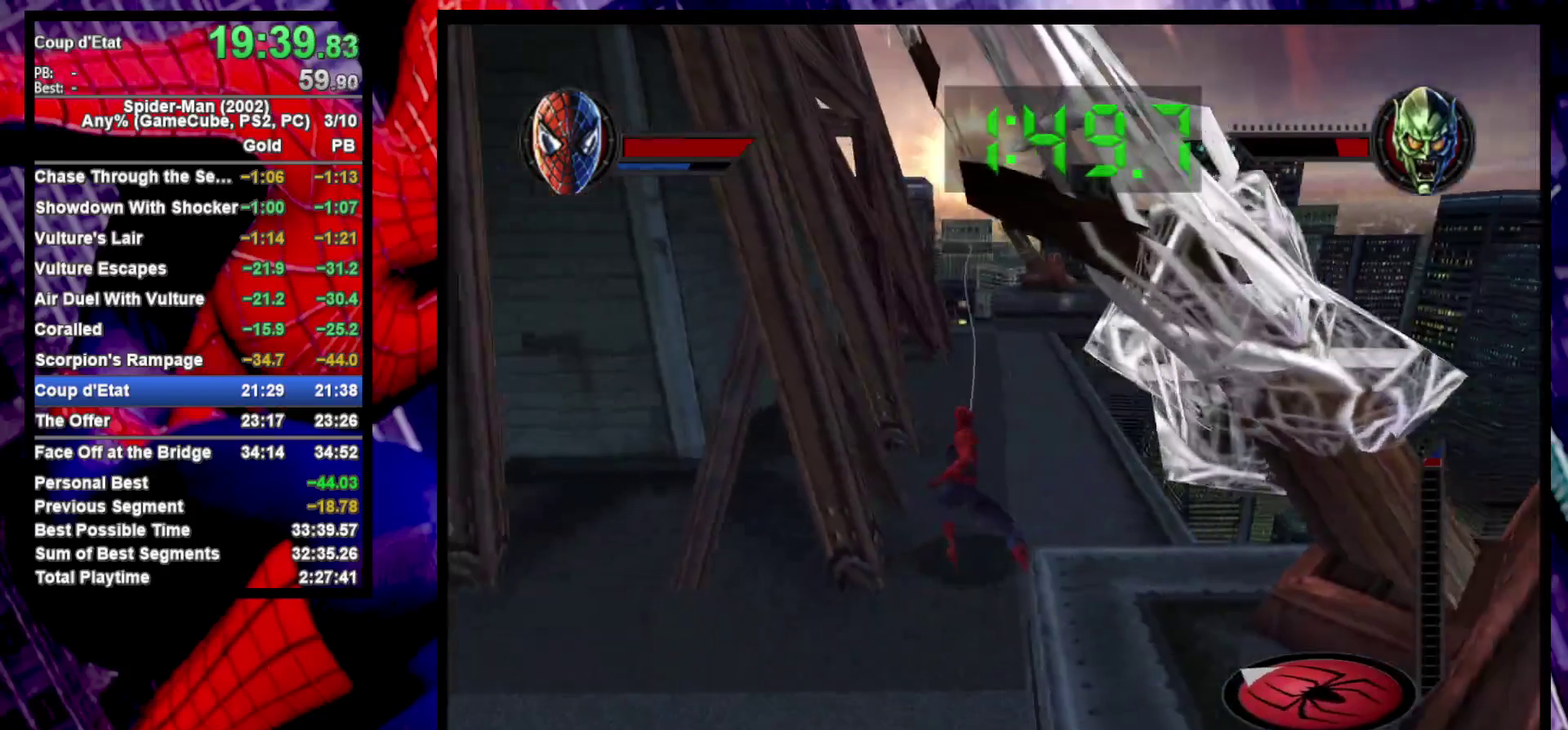
{"buttons": ["TRIANGLE"], "left_stick": "down-right", "right_stick": "center", "events": [[300, "left_stick", "down-right"]]}
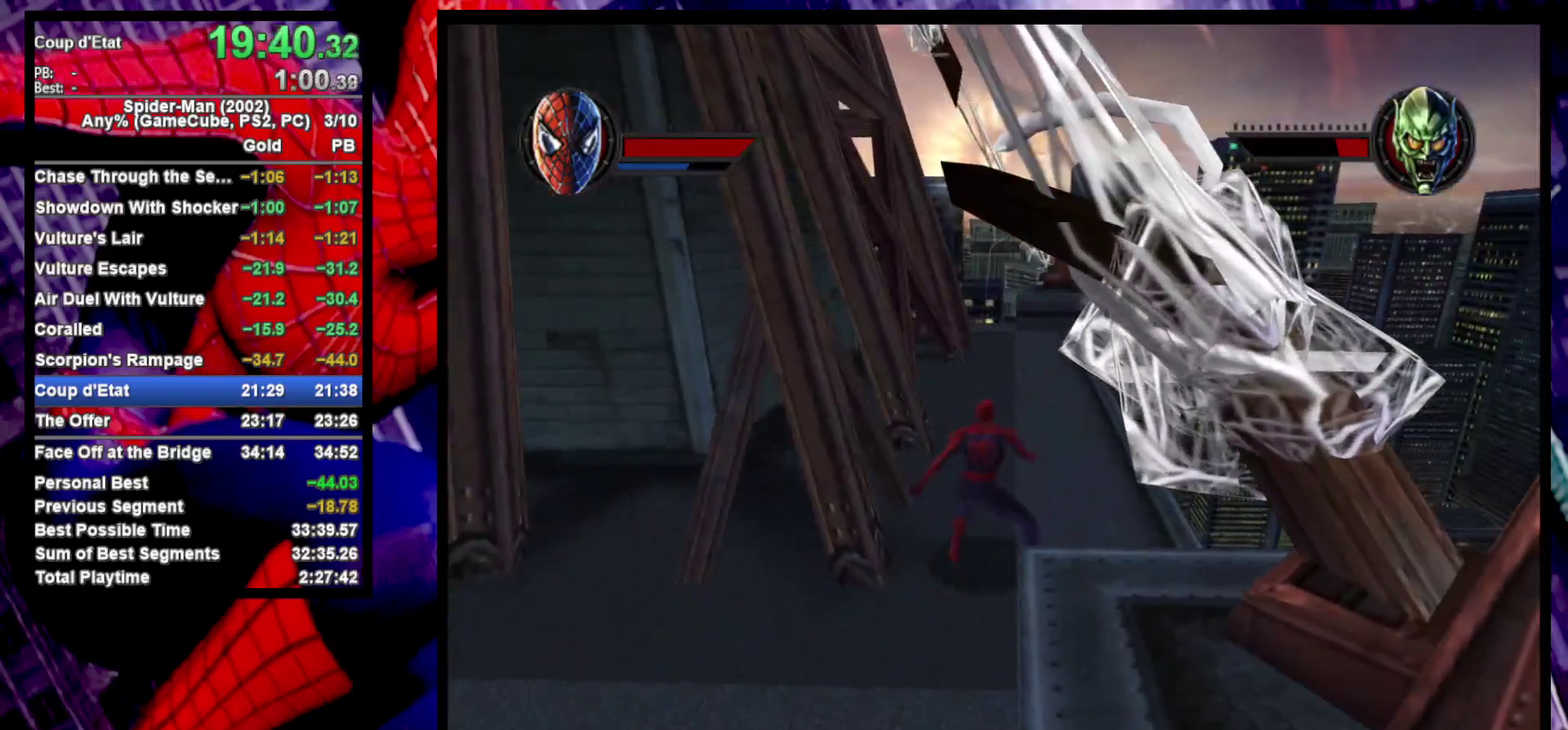
{"buttons": ["CROSS"], "left_stick": "down-right", "right_stick": "center", "events": [[50, "TRIANGLE", "up"], [183, "CROSS", "down"], [317, "CROSS", "up"], [400, "CROSS", "down"]]}
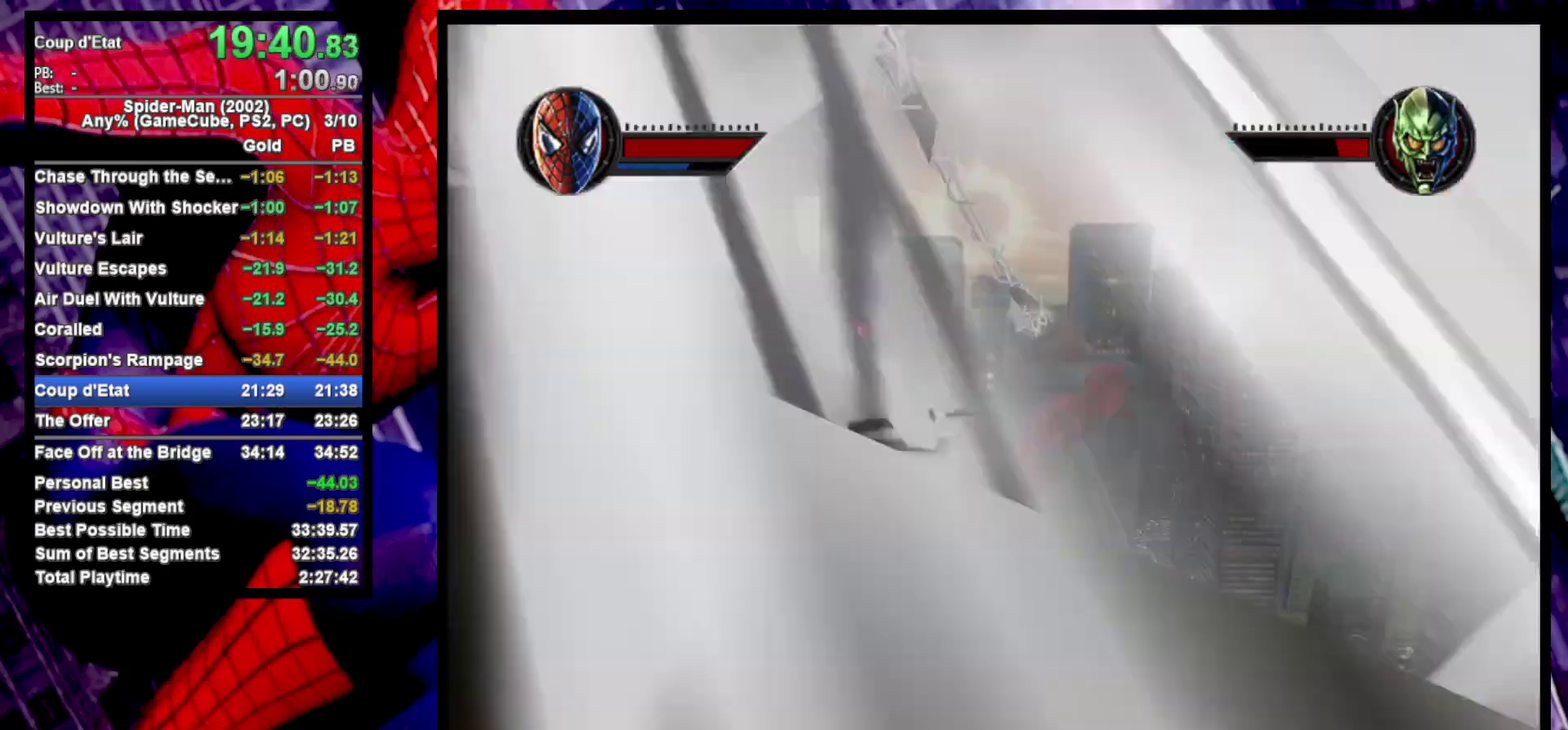
{"buttons": [], "left_stick": "right", "right_stick": "center", "events": [[17, "CROSS", "up"], [67, "L1", "down"], [83, "CROSS", "down"], [83, "left_stick", "up-left"], [200, "CROSS", "up"], [200, "L1", "up"], [283, "TRIANGLE", "down"], [283, "left_stick", "down-right"], [367, "TRIANGLE", "up"], [383, "left_stick", "right"], [433, "TRIANGLE", "down"], [500, "TRIANGLE", "up"]]}
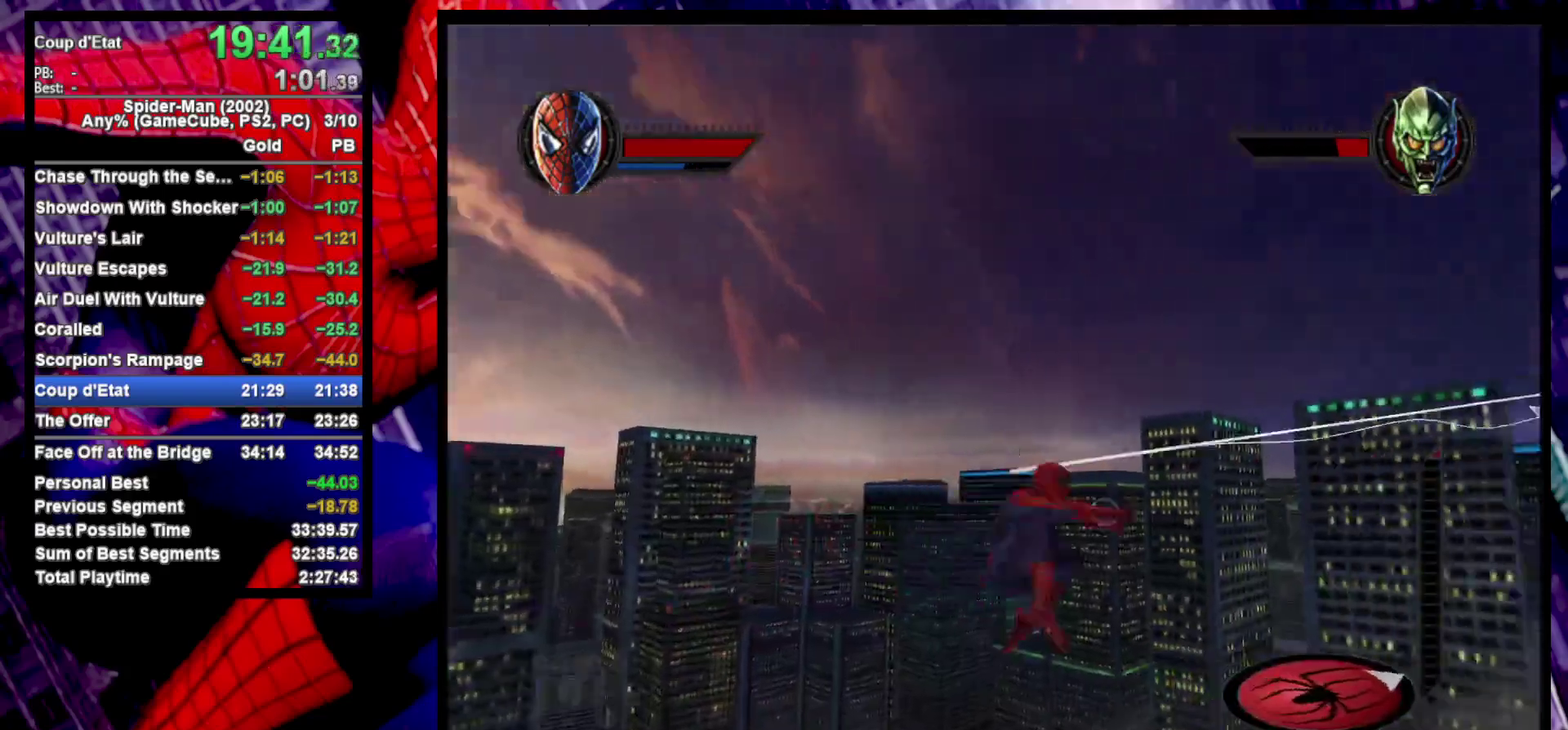
{"buttons": [], "left_stick": "right", "right_stick": "center", "events": [[83, "TRIANGLE", "down"], [167, "TRIANGLE", "up"], [167, "left_stick", "down-right"], [233, "TRIANGLE", "down"], [233, "left_stick", "up-left"], [317, "TRIANGLE", "up"], [367, "left_stick", "right"], [400, "TRIANGLE", "down"], [500, "TRIANGLE", "up"]]}
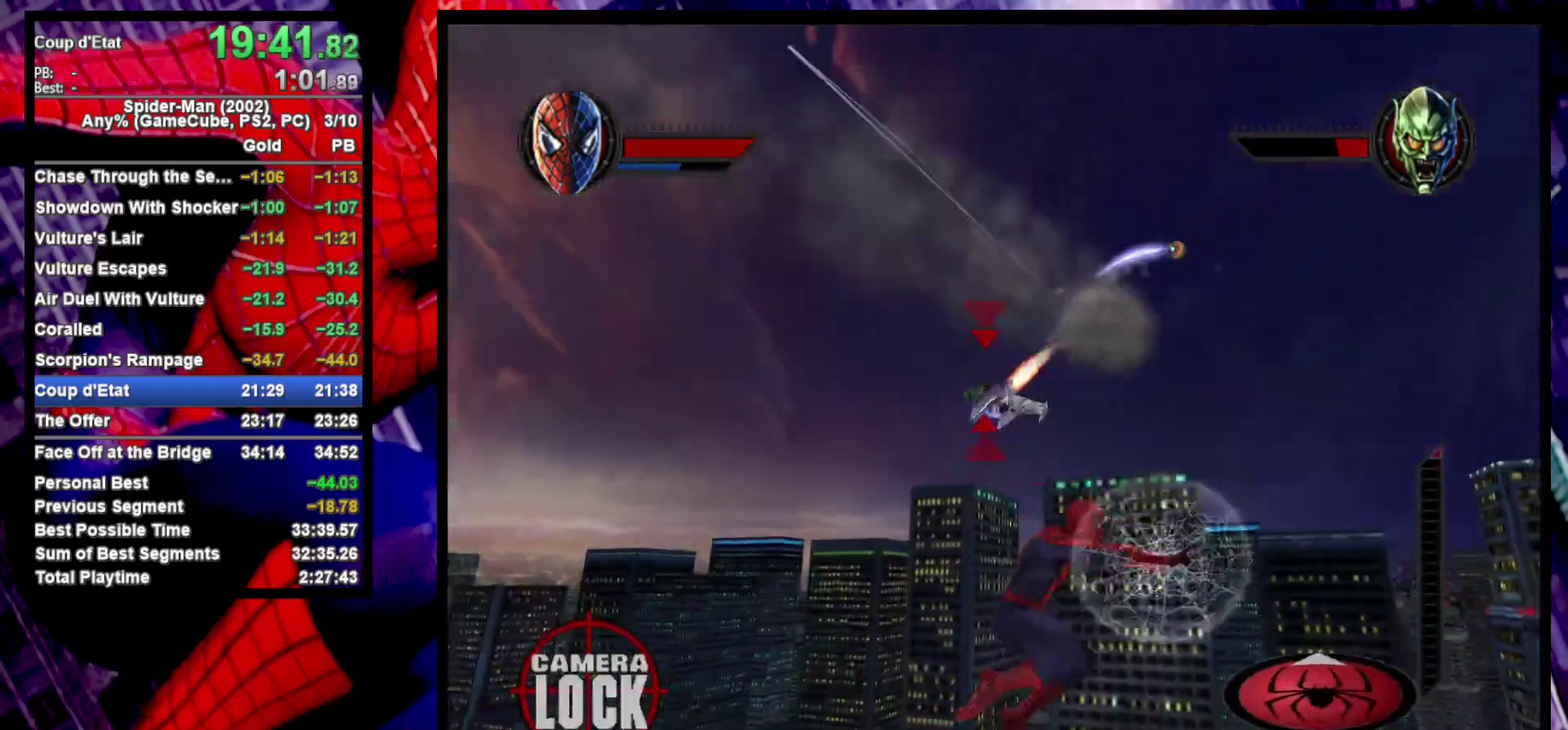
{"buttons": ["TRIANGLE"], "left_stick": "up", "right_stick": "center", "events": [[50, "left_stick", "up-left"], [133, "R2", "down"], [333, "CROSS", "down"], [333, "R2", "up"], [350, "left_stick", "down-right"], [417, "CROSS", "up"], [467, "left_stick", "up"], [500, "TRIANGLE", "down"]]}
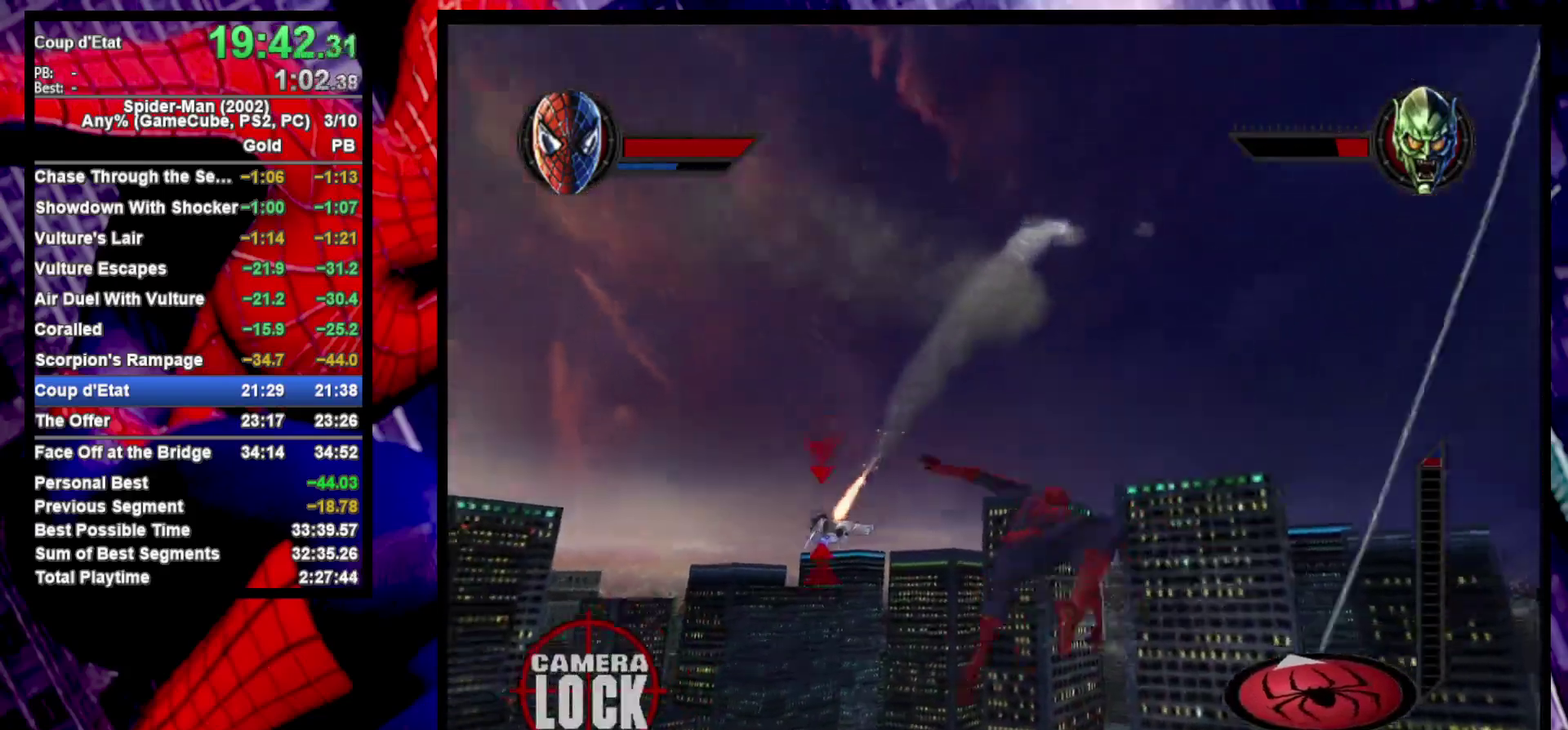
{"buttons": ["TRIANGLE"], "left_stick": "up-left", "right_stick": "center", "events": [[83, "TRIANGLE", "up"], [83, "left_stick", "up-left"], [150, "TRIANGLE", "down"], [250, "TRIANGLE", "up"], [300, "TRIANGLE", "down"], [383, "TRIANGLE", "up"], [467, "TRIANGLE", "down"]]}
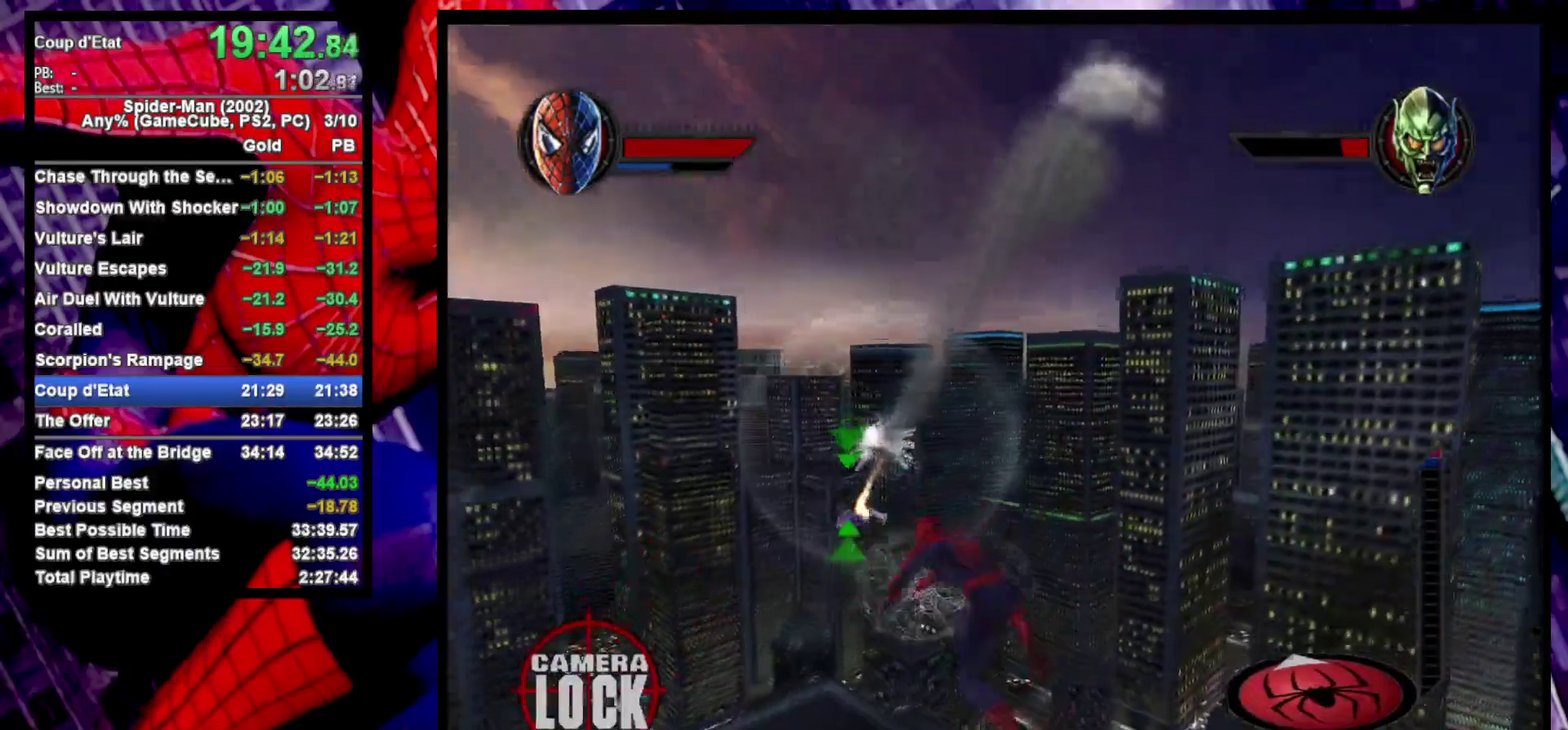
{"buttons": ["R2"], "left_stick": "down", "right_stick": "center", "events": [[50, "TRIANGLE", "up"], [117, "left_stick", "down-left"], [200, "left_stick", "down"], [383, "L1", "down"], [467, "L1", "up"], [483, "R2", "down"]]}
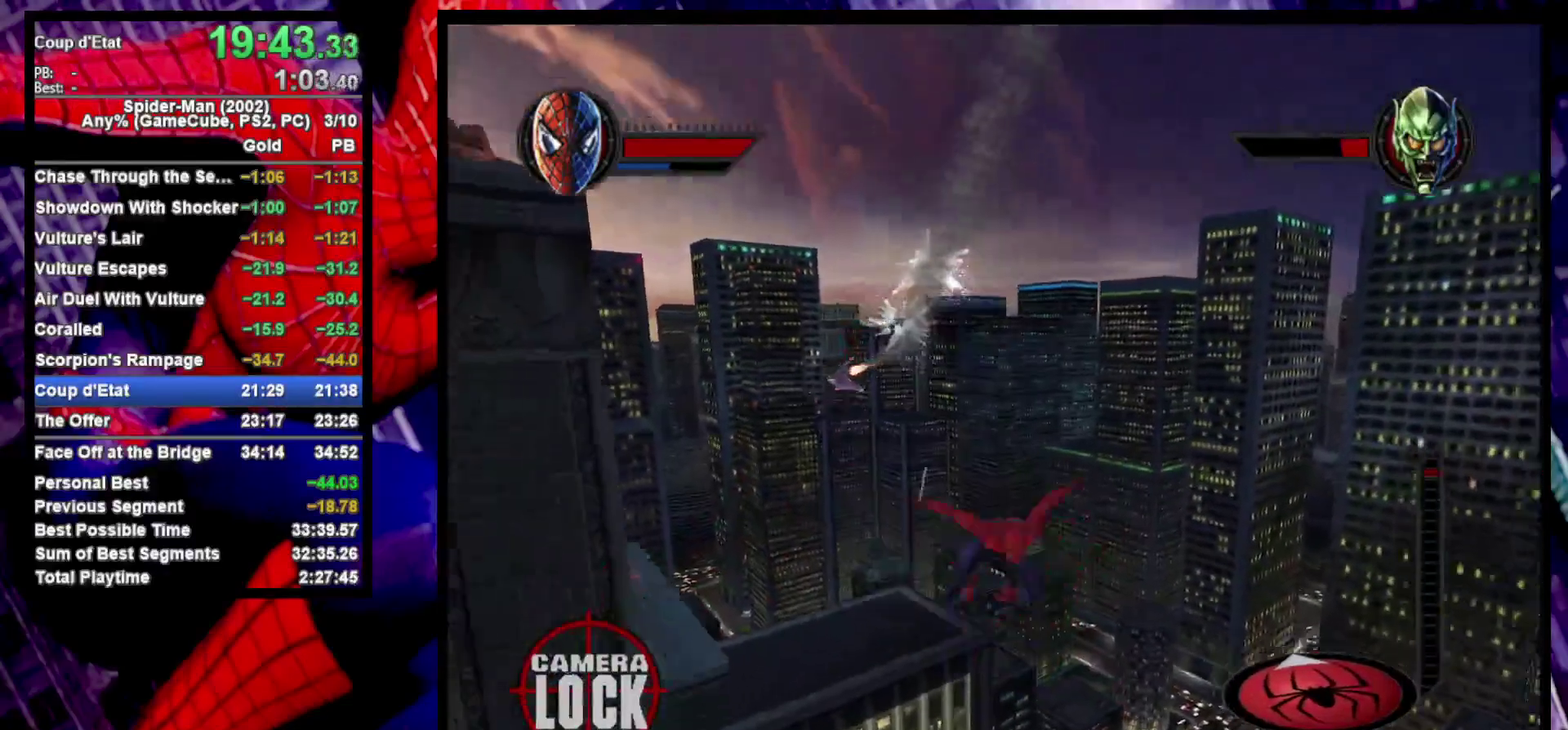
{"buttons": ["R2"], "left_stick": "down-right", "right_stick": "center", "events": [[117, "left_stick", "center"], [333, "left_stick", "down-right"]]}
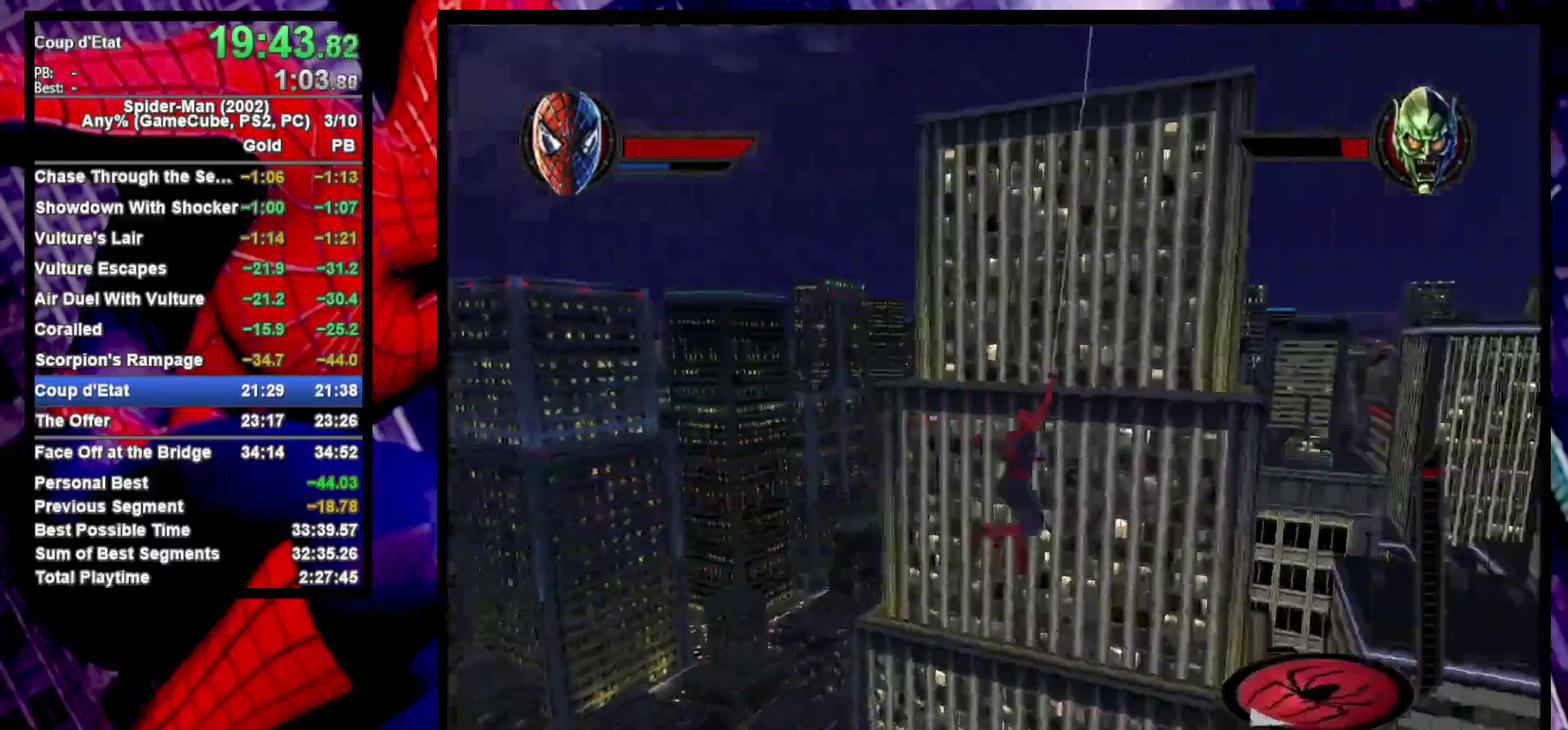
{"buttons": ["R2"], "left_stick": "down", "right_stick": "center", "events": [[217, "left_stick", "right"], [433, "left_stick", "up-left"], [500, "left_stick", "down"]]}
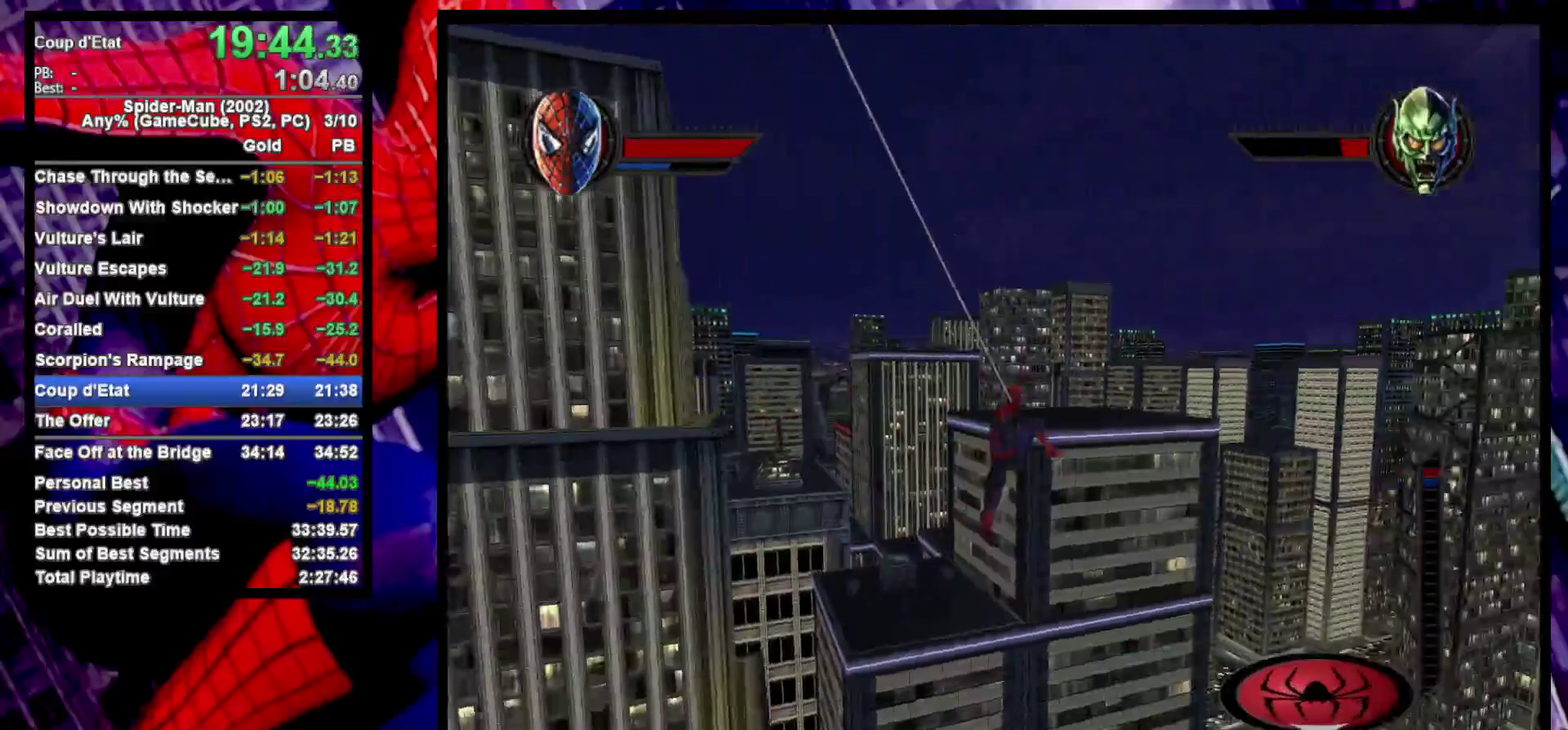
{"buttons": ["R2"], "left_stick": "down-left", "right_stick": "center", "events": [[133, "left_stick", "down-left"]]}
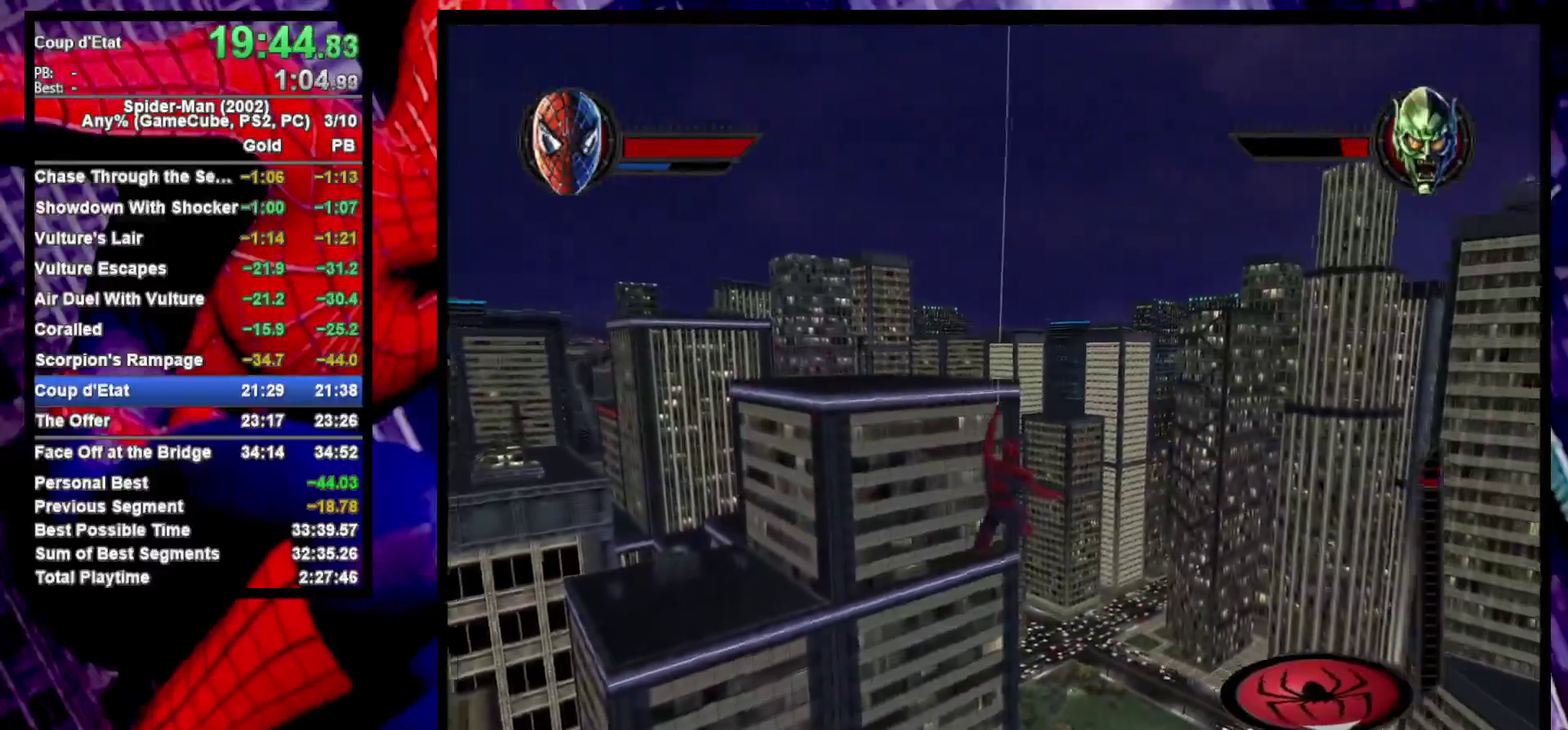
{"buttons": ["R2"], "left_stick": "down-left", "right_stick": "center"}
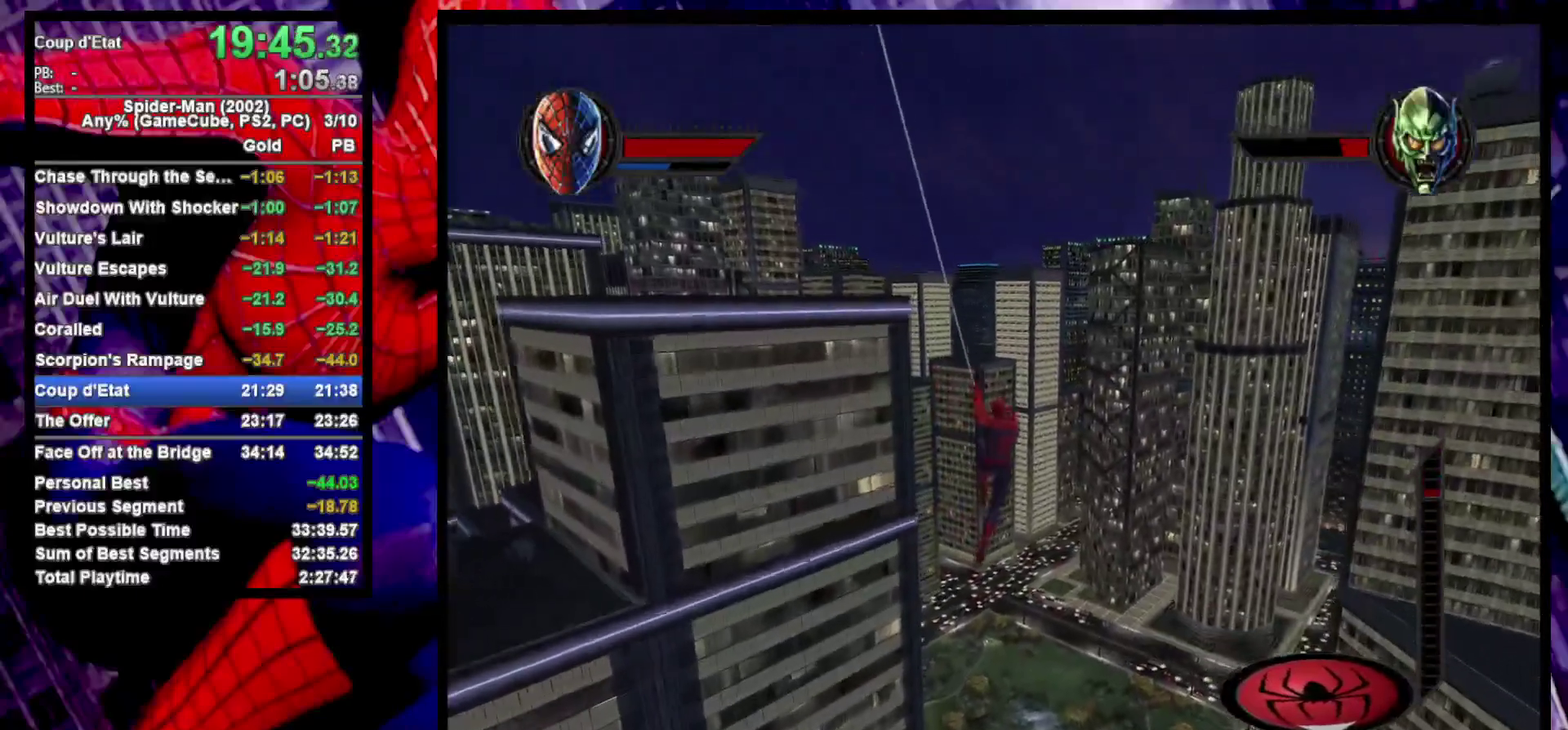
{"buttons": ["R2"], "left_stick": "center", "right_stick": "center", "events": [[250, "left_stick", "center"]]}
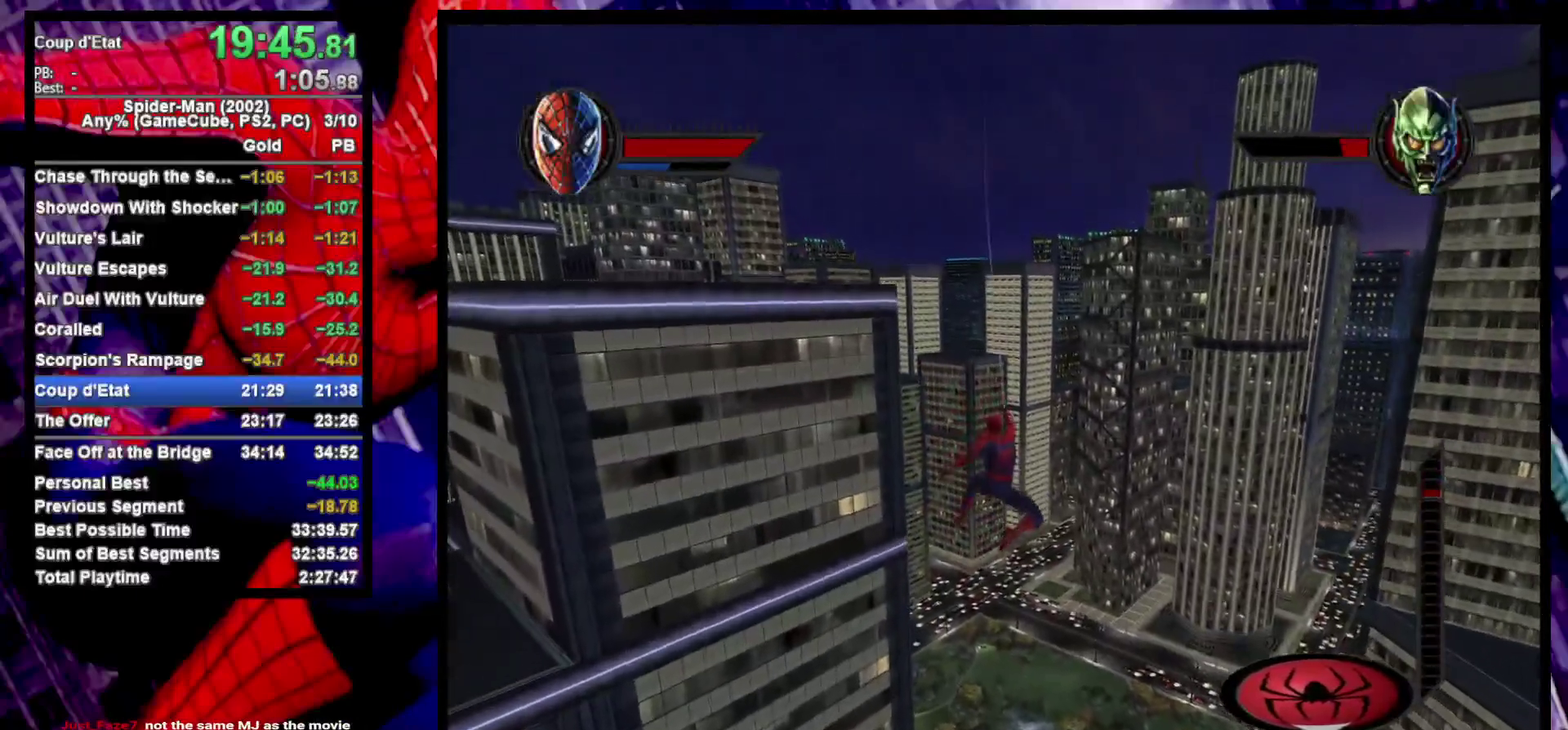
{"buttons": ["R2"], "left_stick": "center", "right_stick": "center", "events": []}
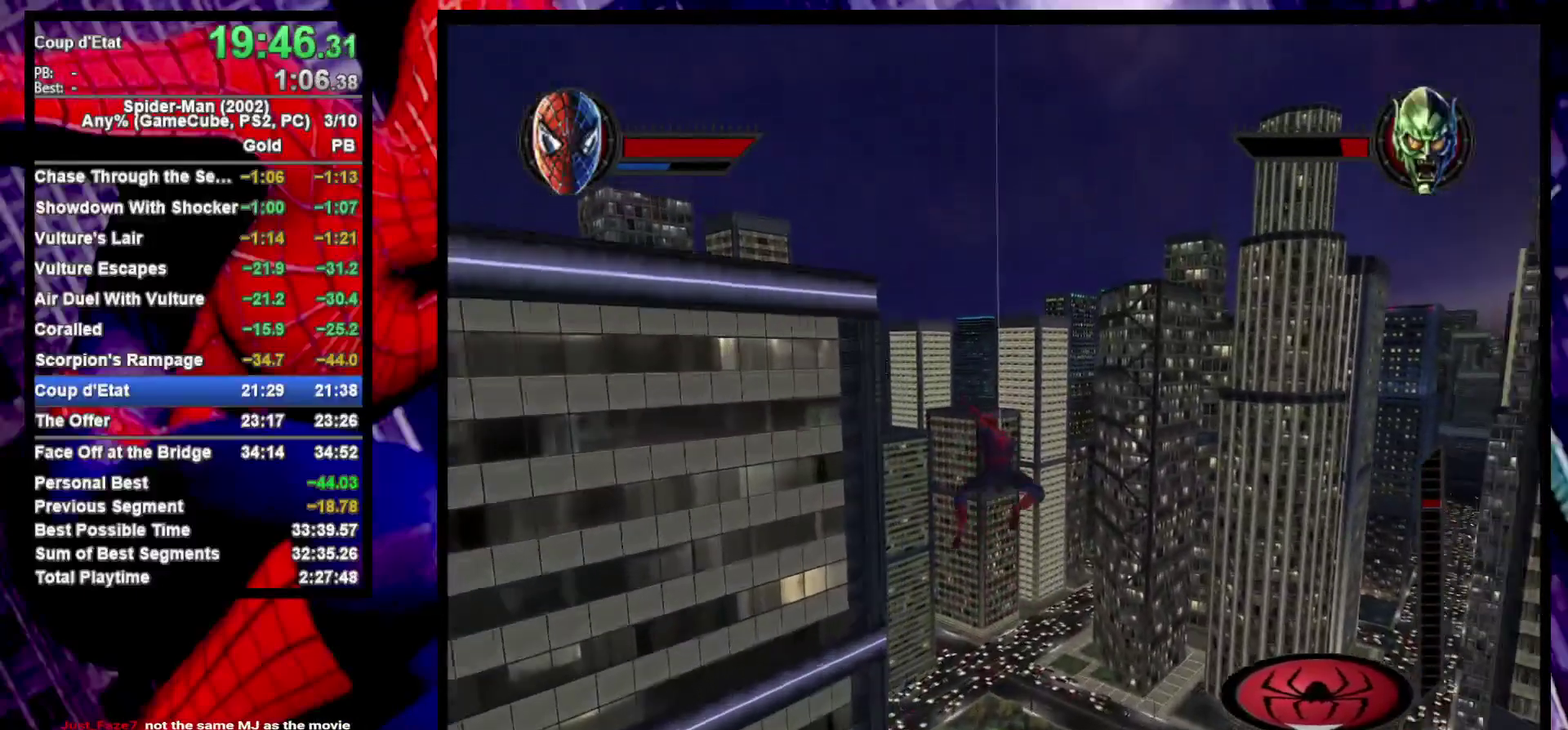
{"buttons": ["R2"], "left_stick": "down", "right_stick": "center", "events": [[17, "left_stick", "down"]]}
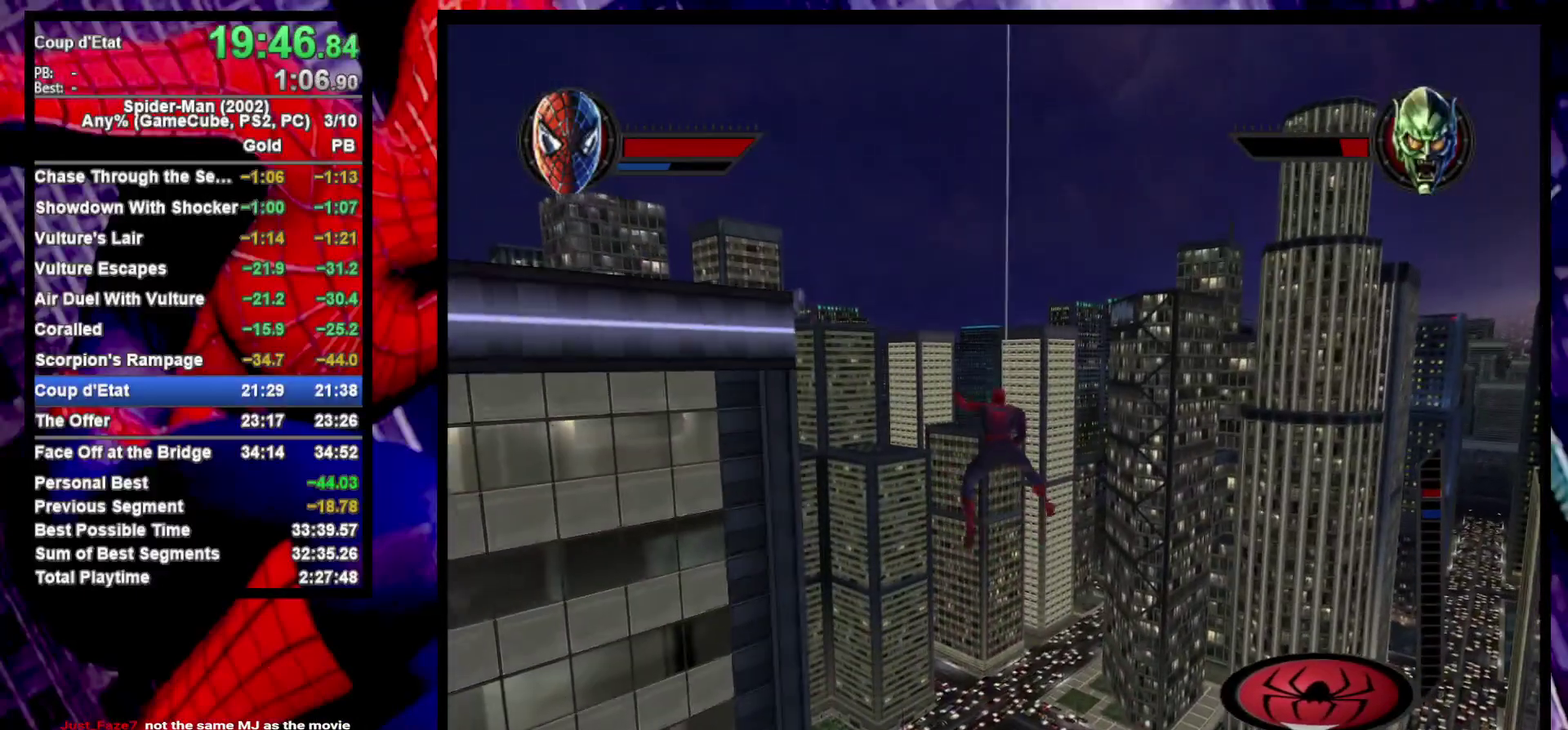
{"buttons": ["R2"], "left_stick": "down-left", "right_stick": "center", "events": [[133, "left_stick", "down-left"], [217, "left_stick", "down"], [317, "left_stick", "down-left"]]}
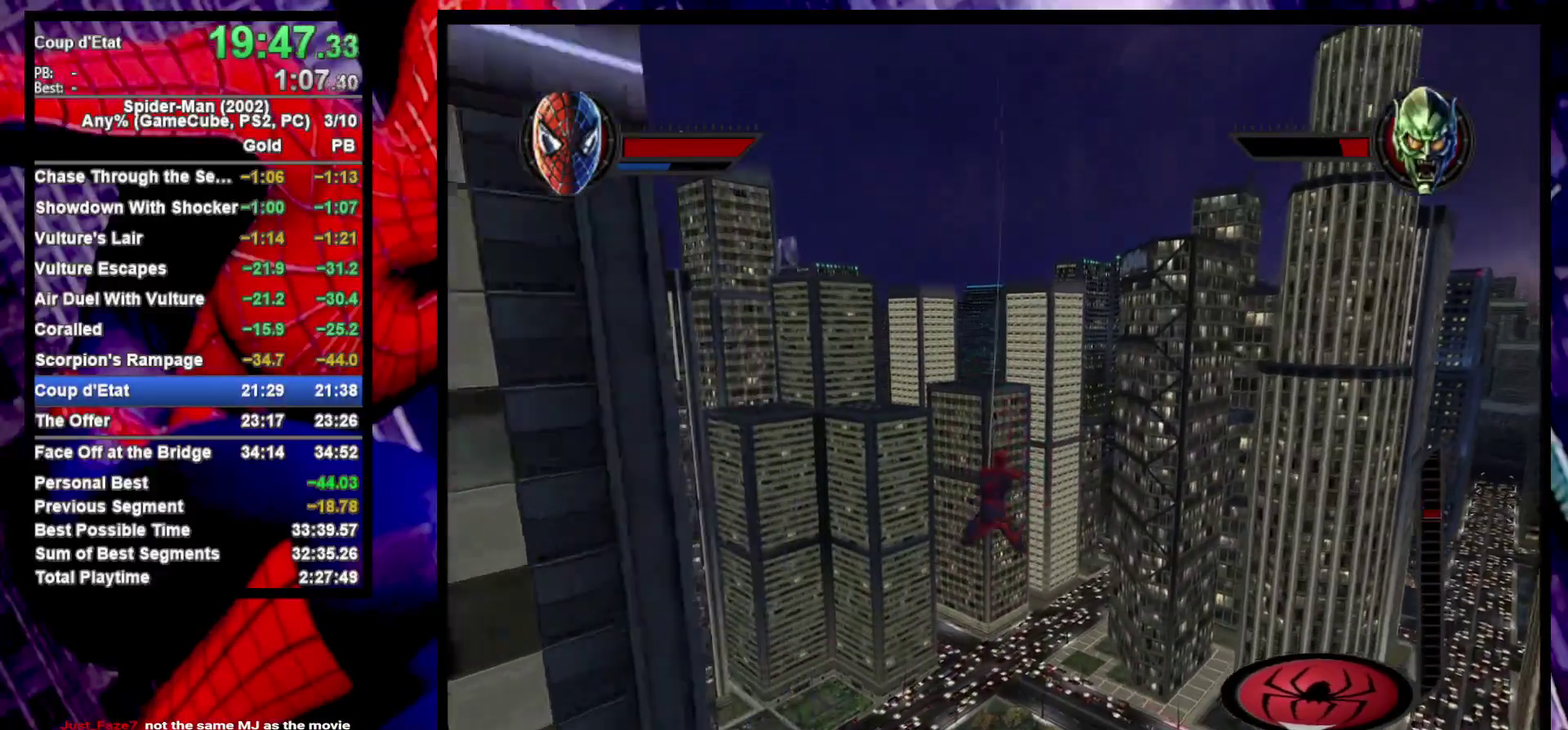
{"buttons": ["R2"], "left_stick": "down-left", "right_stick": "center", "events": [[167, "left_stick", "down"], [300, "left_stick", "center"], [383, "left_stick", "down"], [433, "left_stick", "down-left"]]}
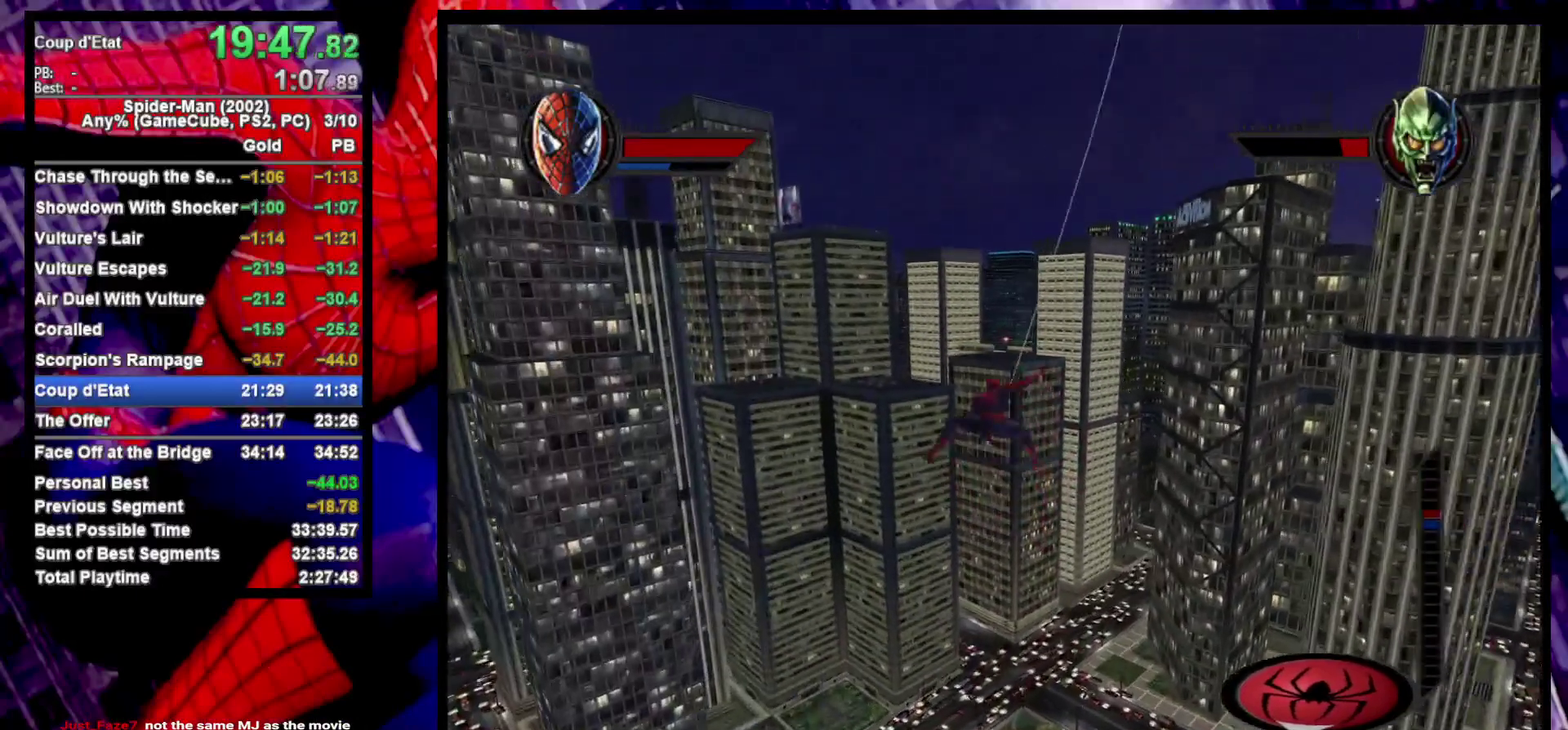
{"buttons": ["R2"], "left_stick": "down", "right_stick": "center", "events": [[117, "left_stick", "down"], [183, "left_stick", "center"], [450, "left_stick", "down"]]}
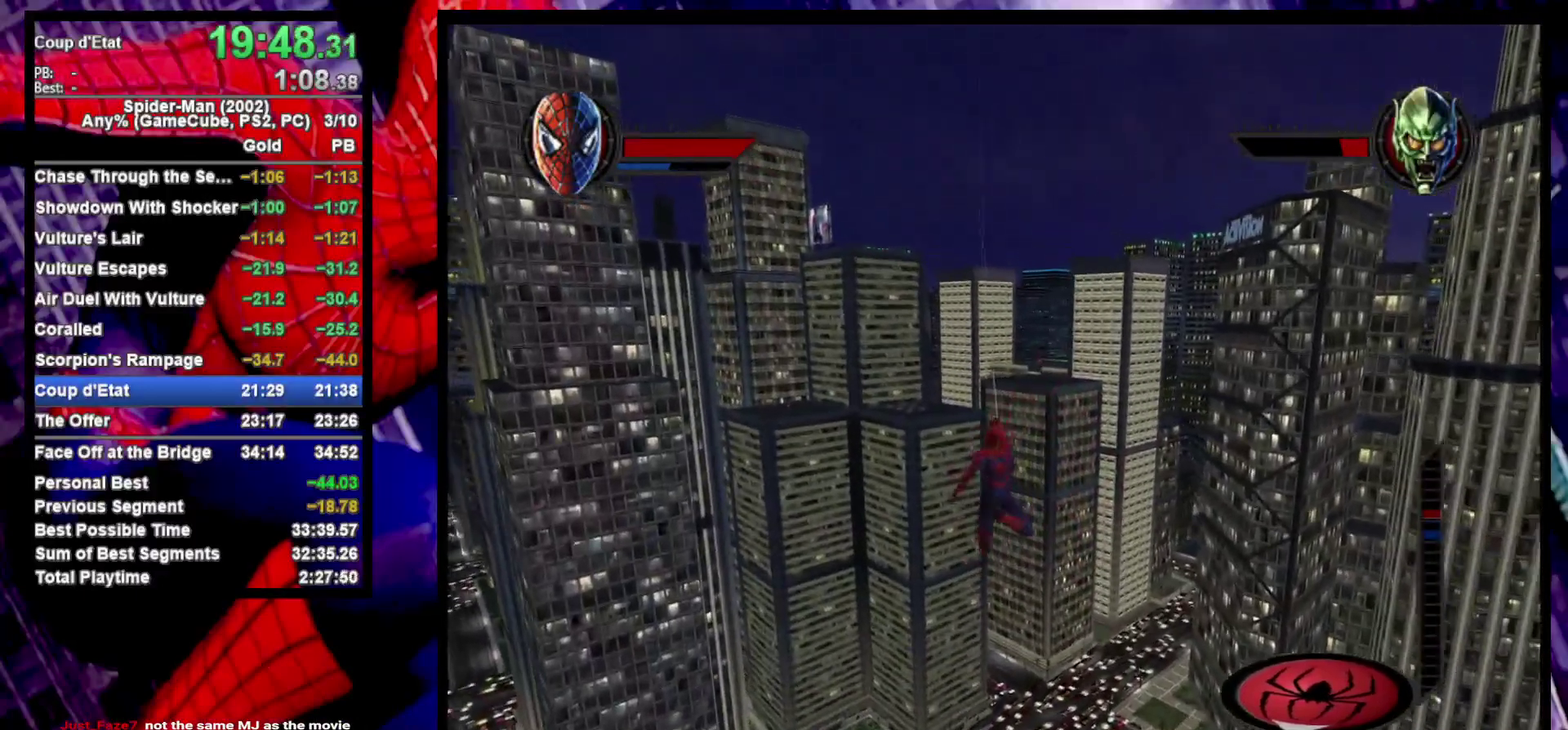
{"buttons": ["R2"], "left_stick": "center", "right_stick": "center", "events": [[150, "left_stick", "down-right"], [383, "left_stick", "center"]]}